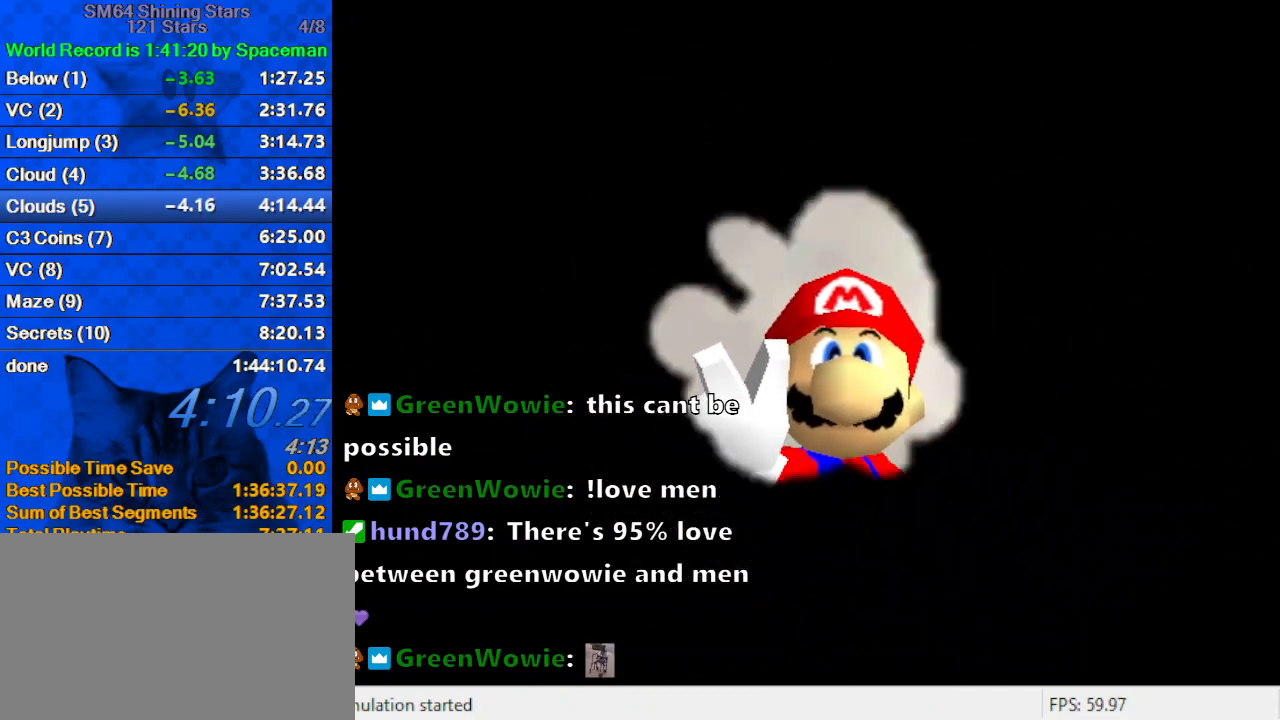
Gameplay with keyboard; each line is a JSON object with the keys held at the frame after it. "events" lists presses ("down") and releases ("up") of "a", "c", "ctrl", "d", "down", "left", "return", "right", "s", "shift", "up", "w", "x" and "y" between this image and that frame as [ms after this image, input, new state], when the widget could be followed in between. No other keys are recorded. Mouse input is not recorded.
{"keys": [], "events": []}
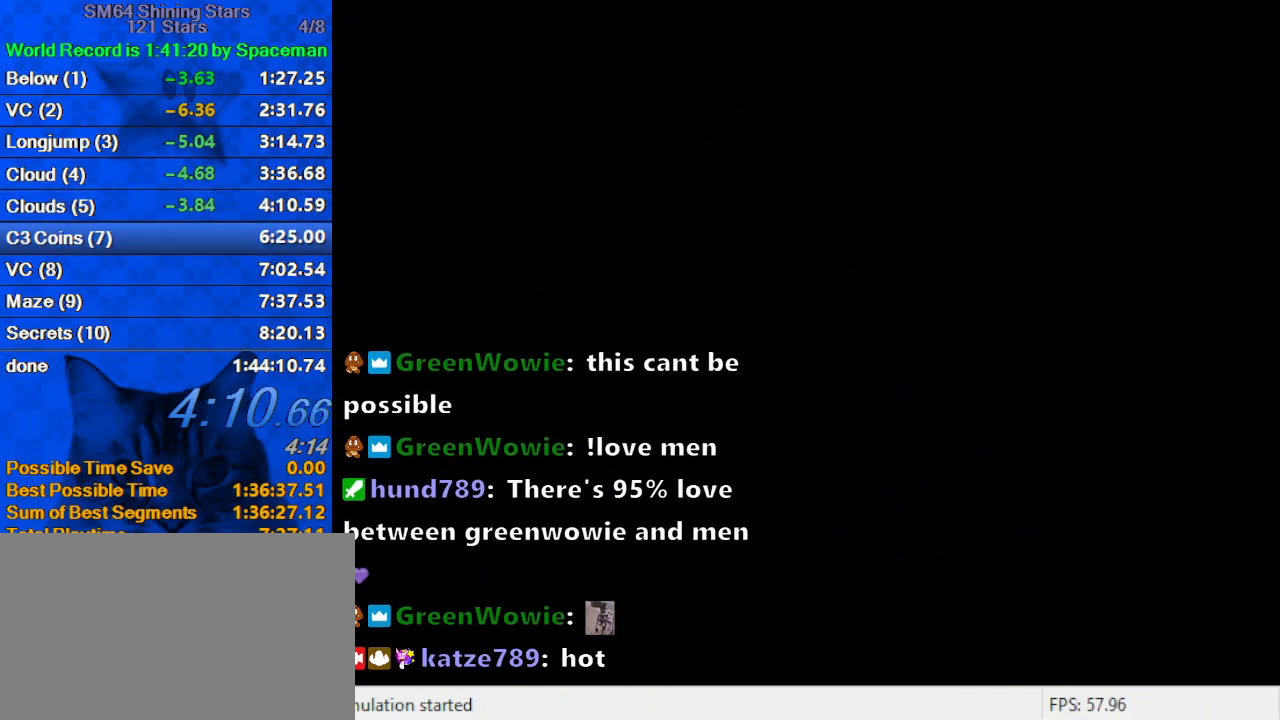
{"keys": [], "events": []}
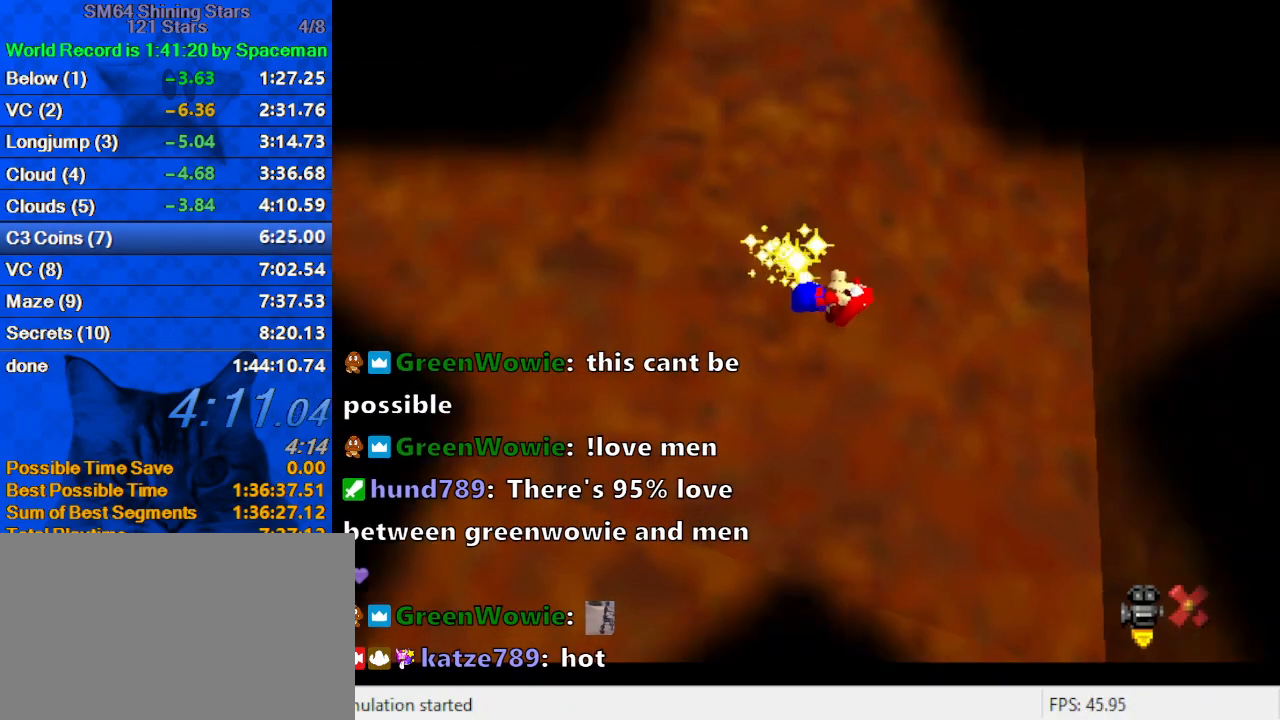
{"keys": [], "events": []}
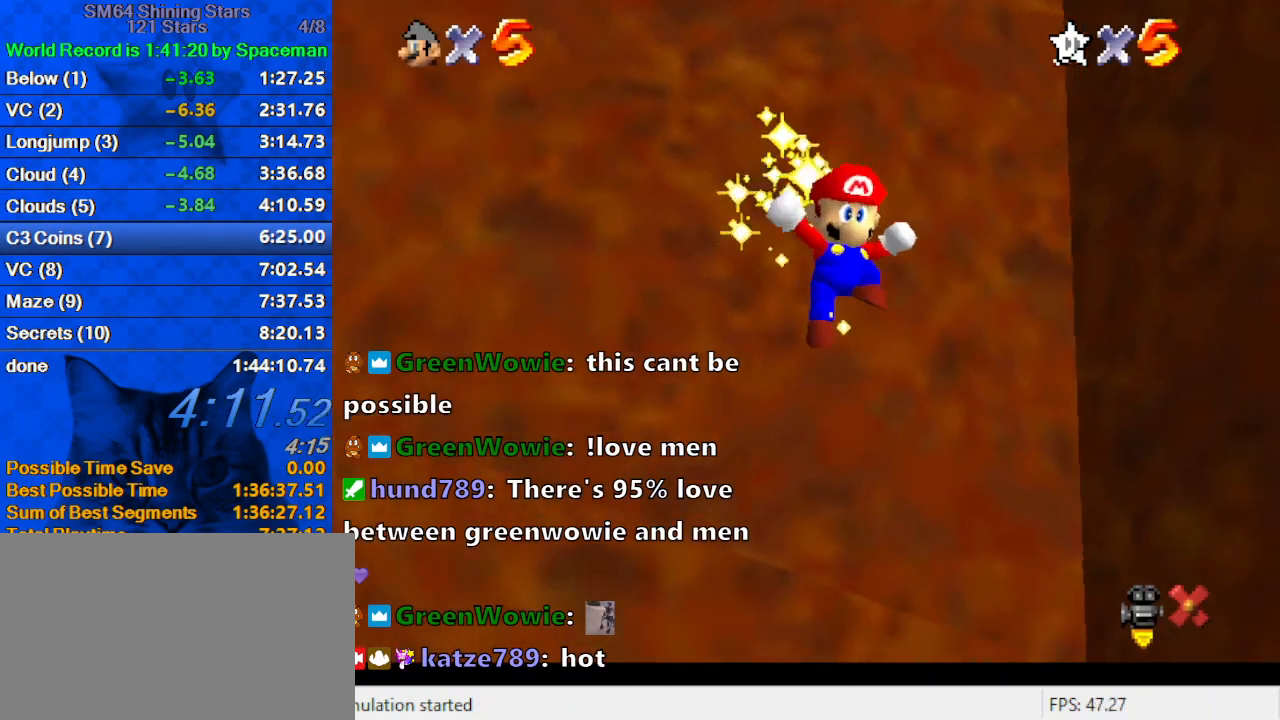
{"keys": [], "events": []}
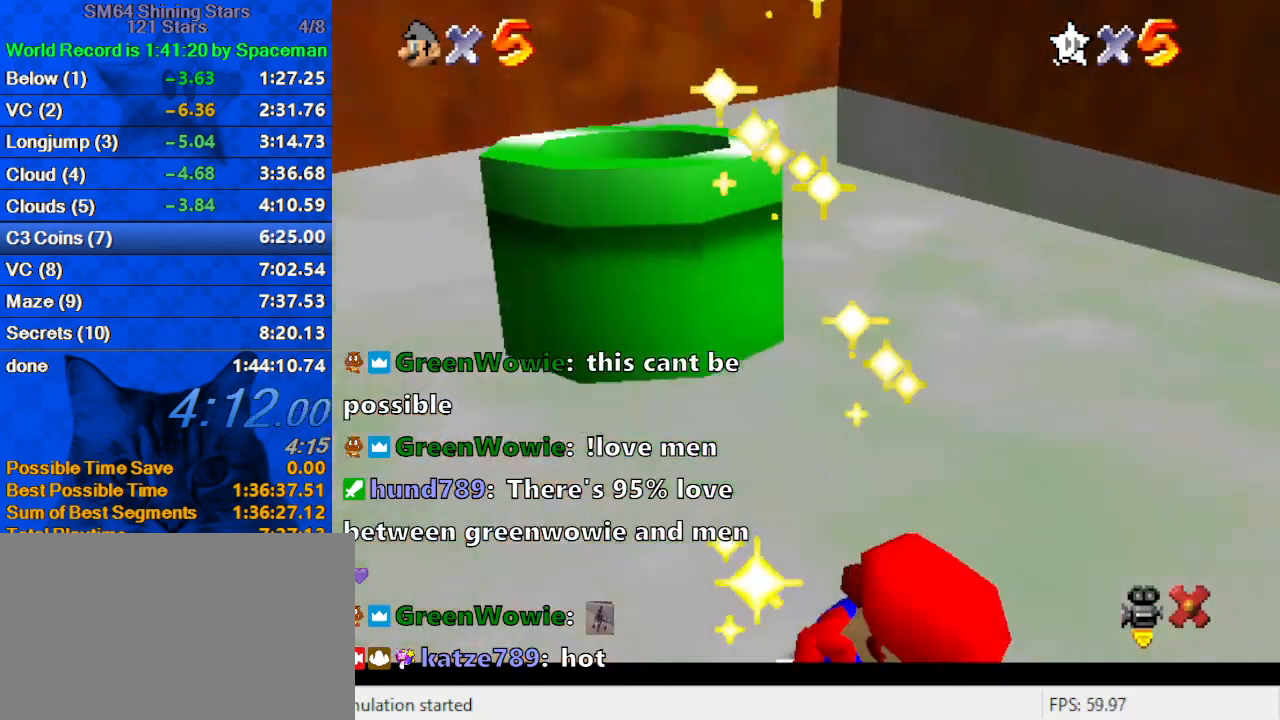
{"keys": [], "events": []}
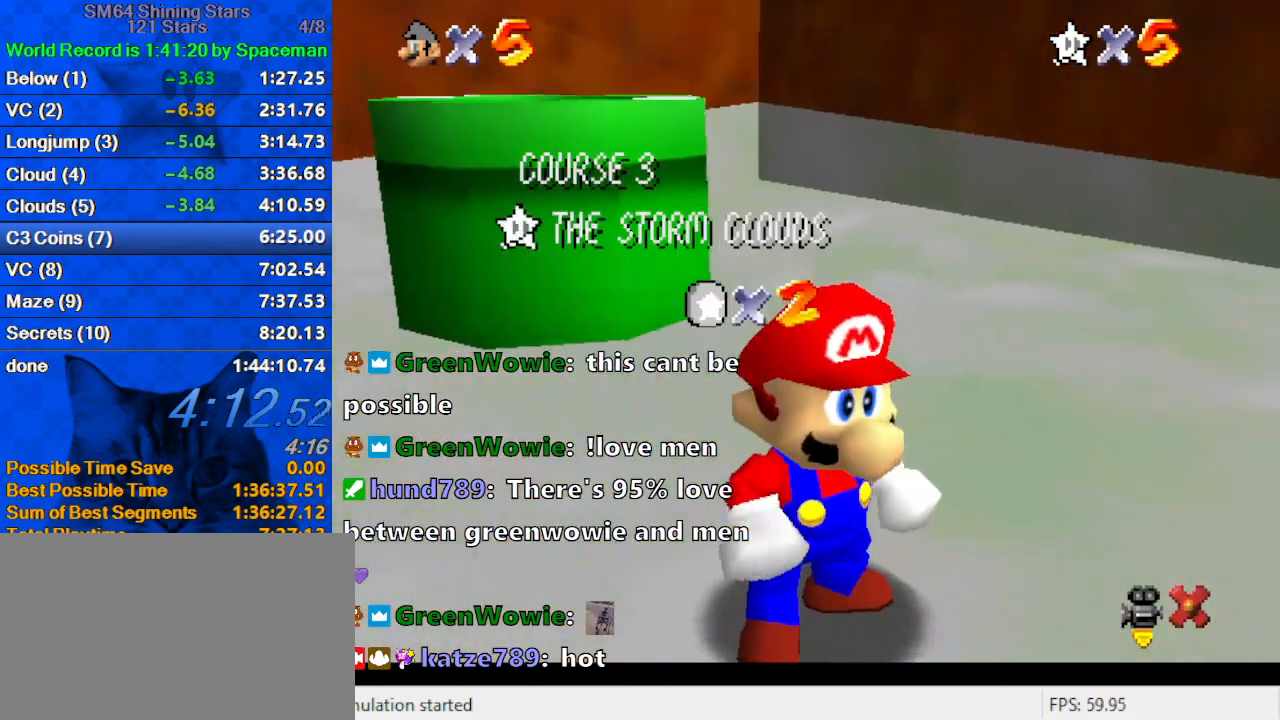
{"keys": [], "events": []}
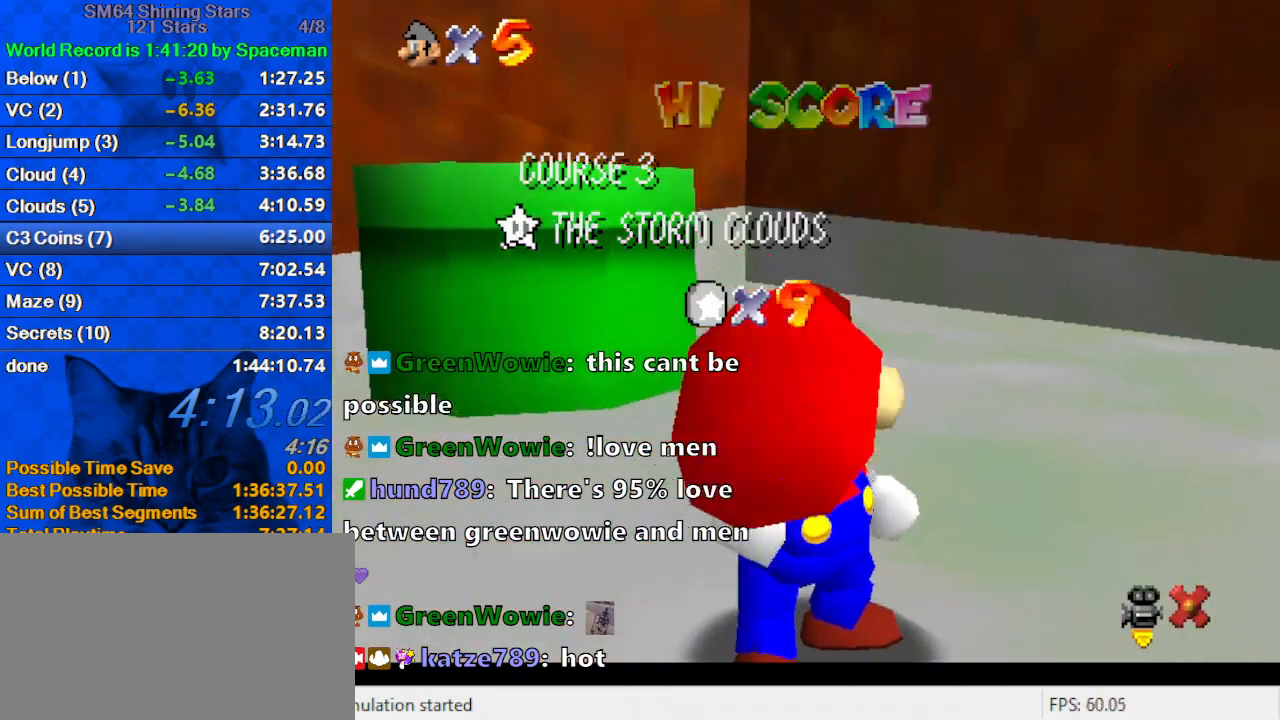
{"keys": [], "events": []}
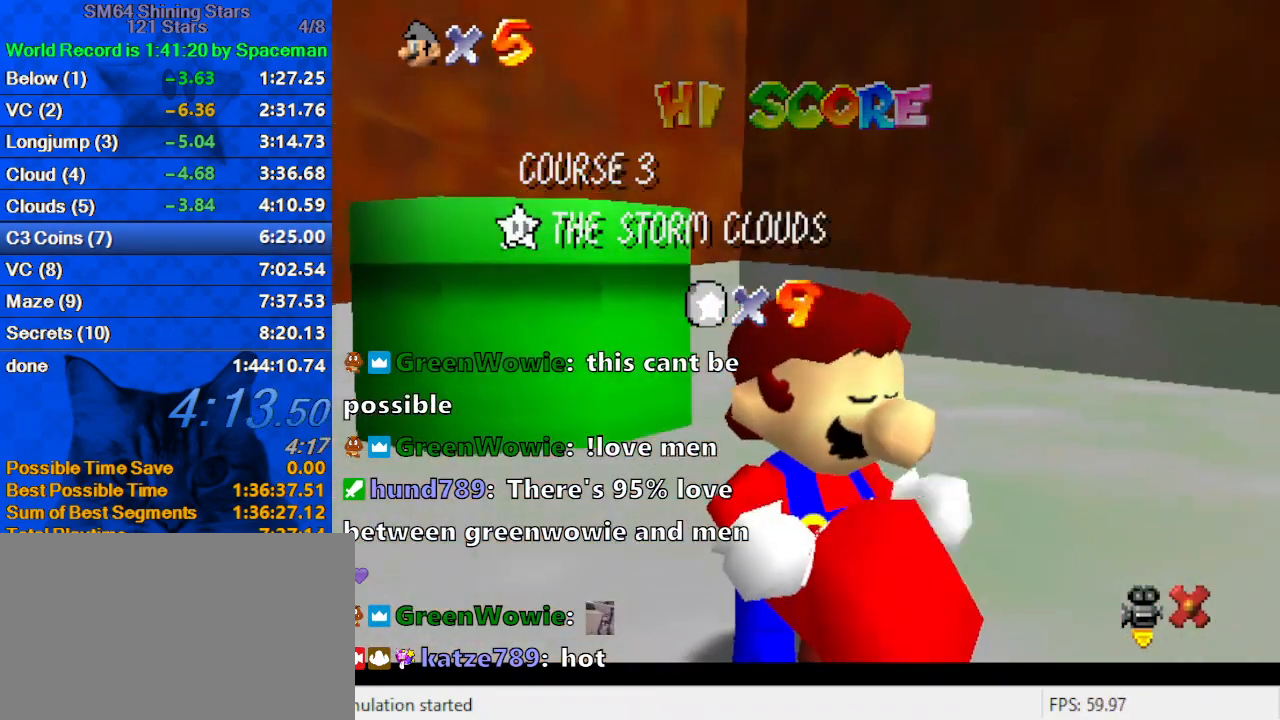
{"keys": [], "events": []}
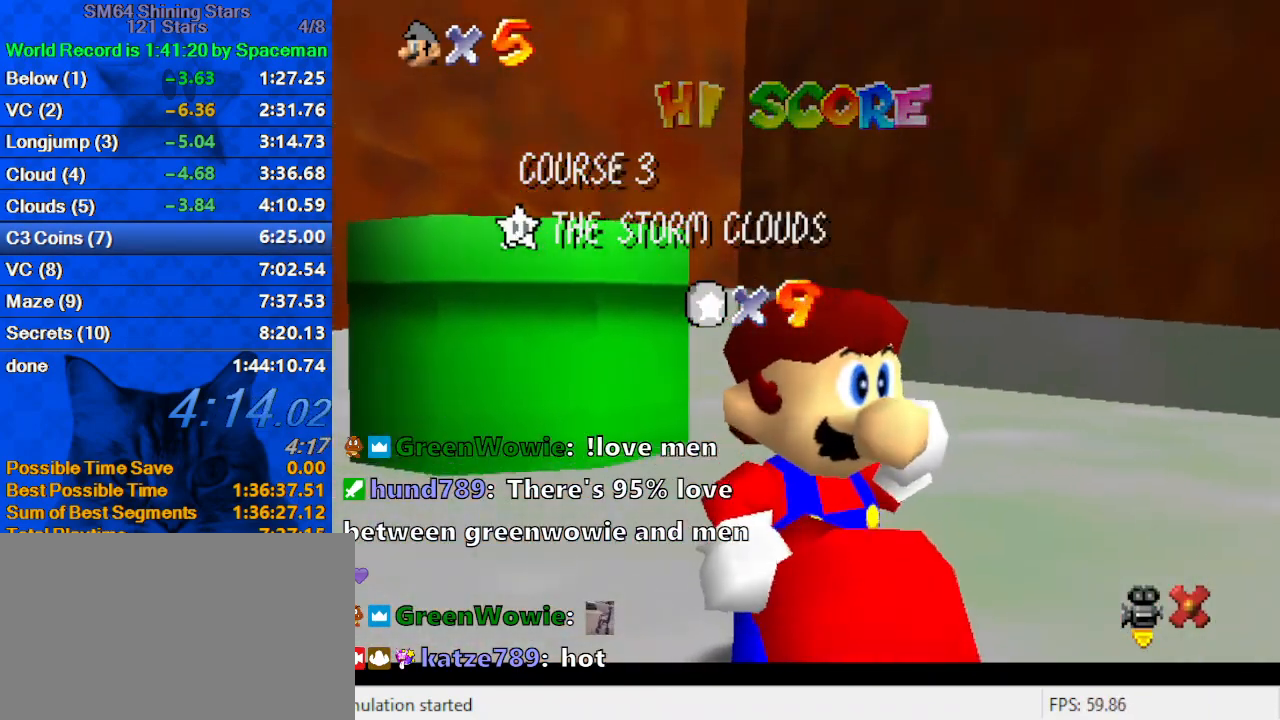
{"keys": [], "events": []}
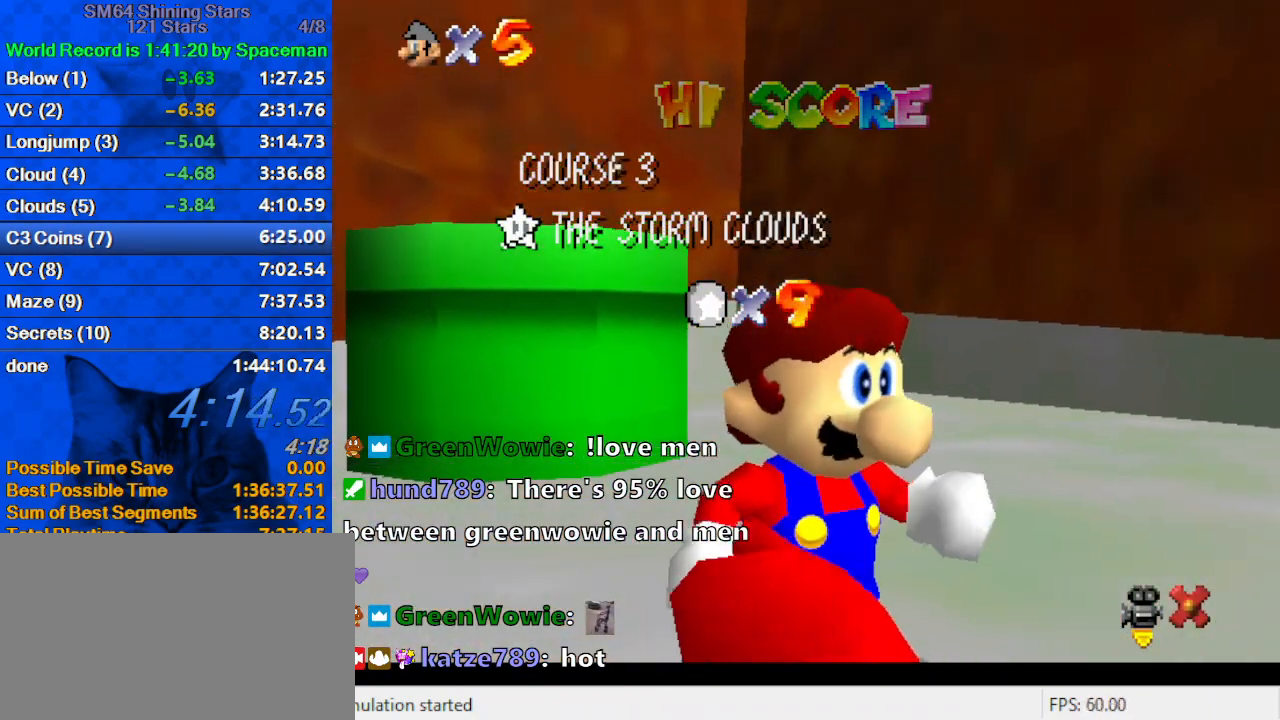
{"keys": [], "events": []}
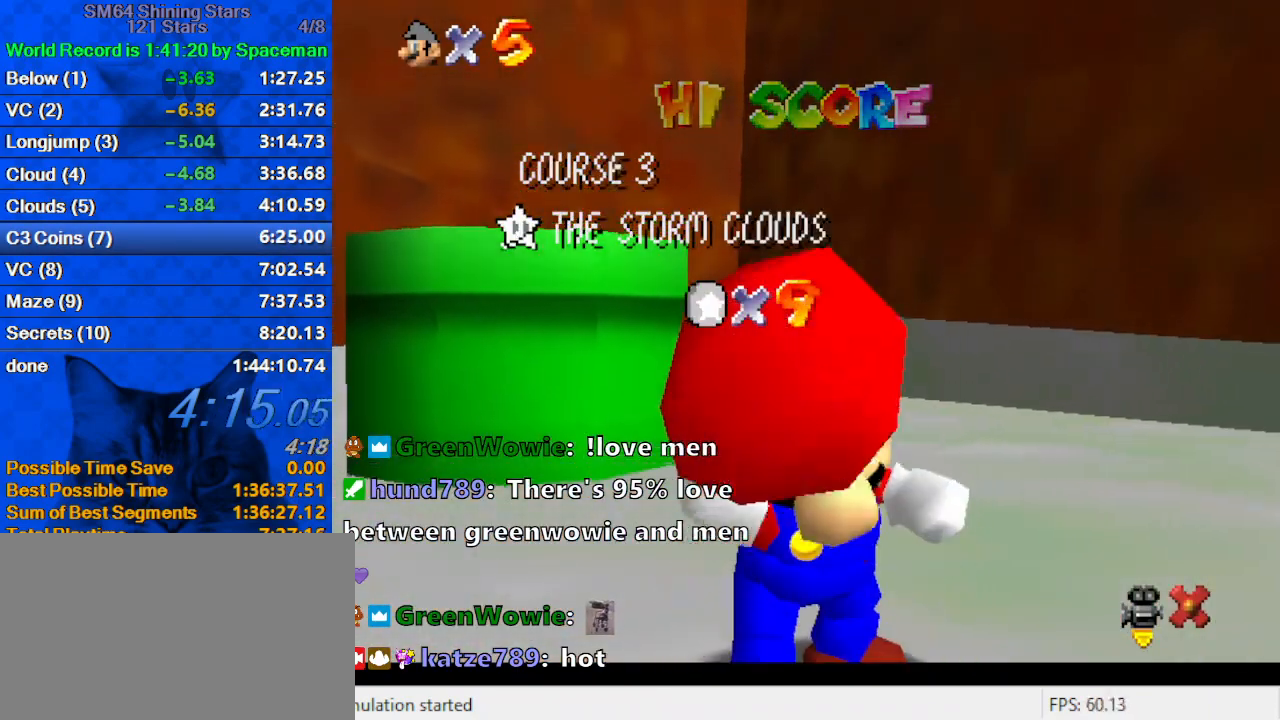
{"keys": ["shift"], "events": [[500, "shift", "down"]]}
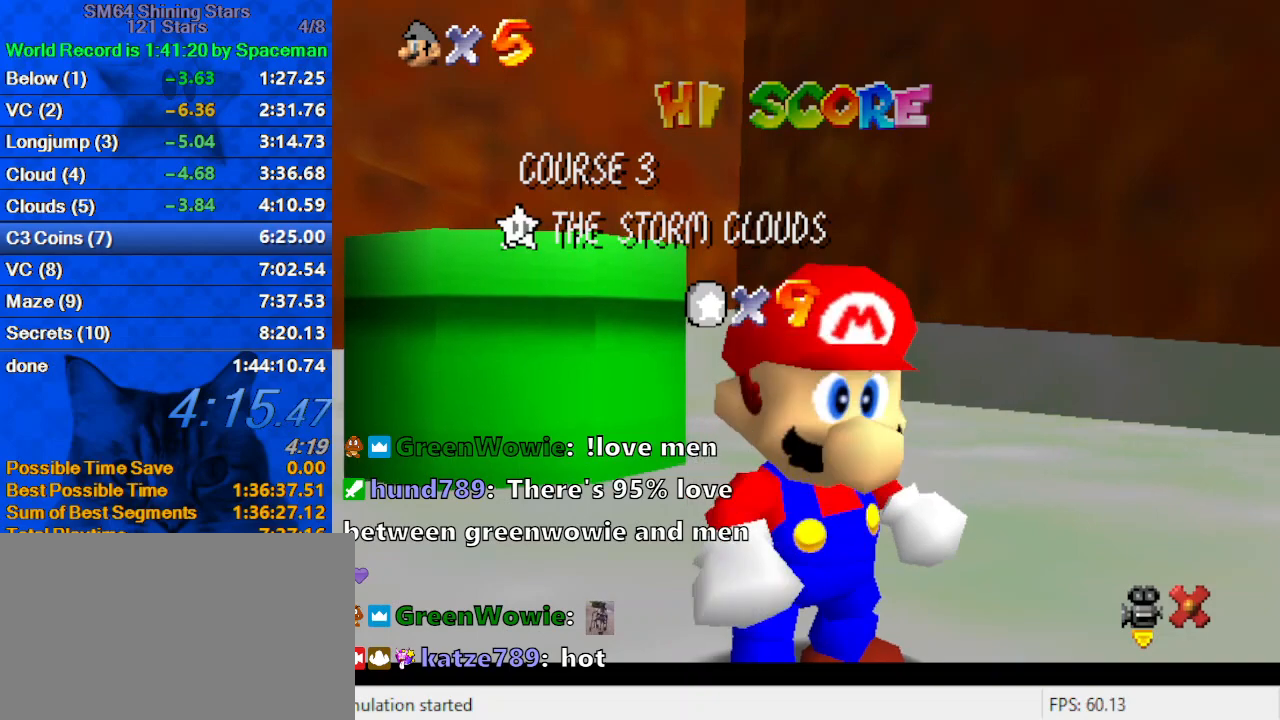
{"keys": [], "events": [[100, "shift", "up"], [200, "shift", "down"], [300, "shift", "up"]]}
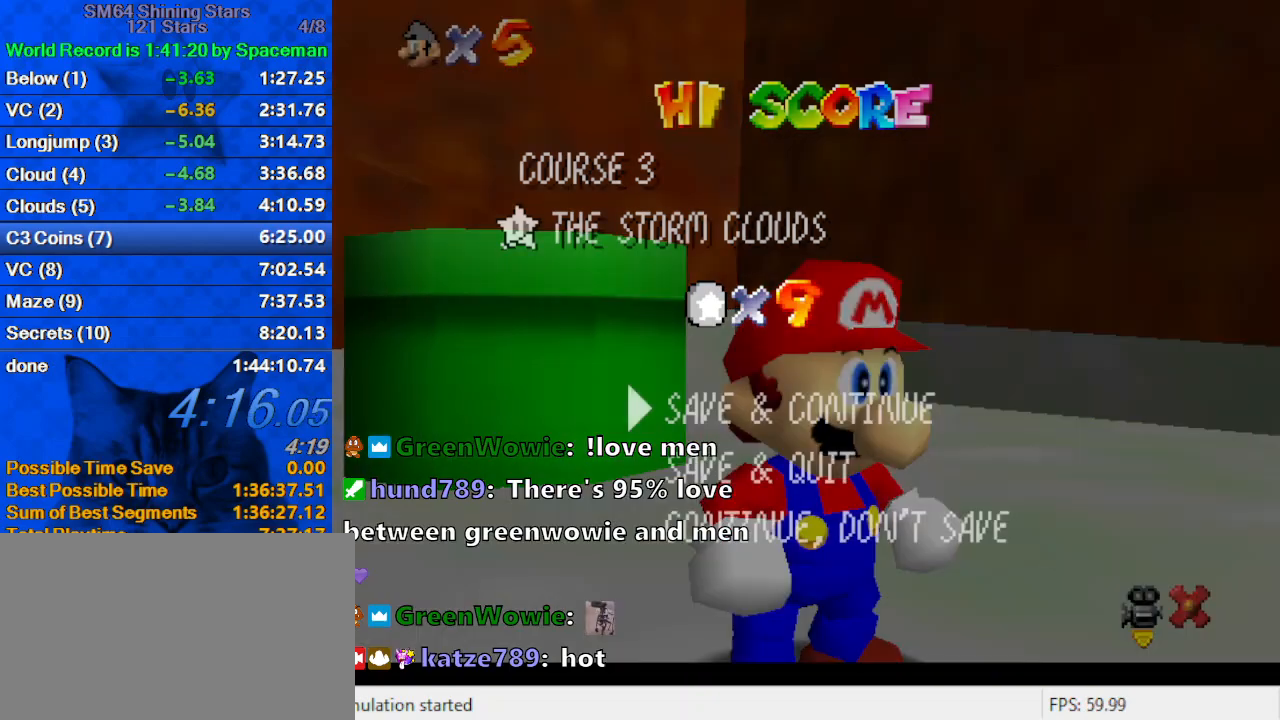
{"keys": ["left", "up"], "events": [[200, "shift", "down"], [333, "up", "down"], [400, "shift", "up"], [433, "left", "down"]]}
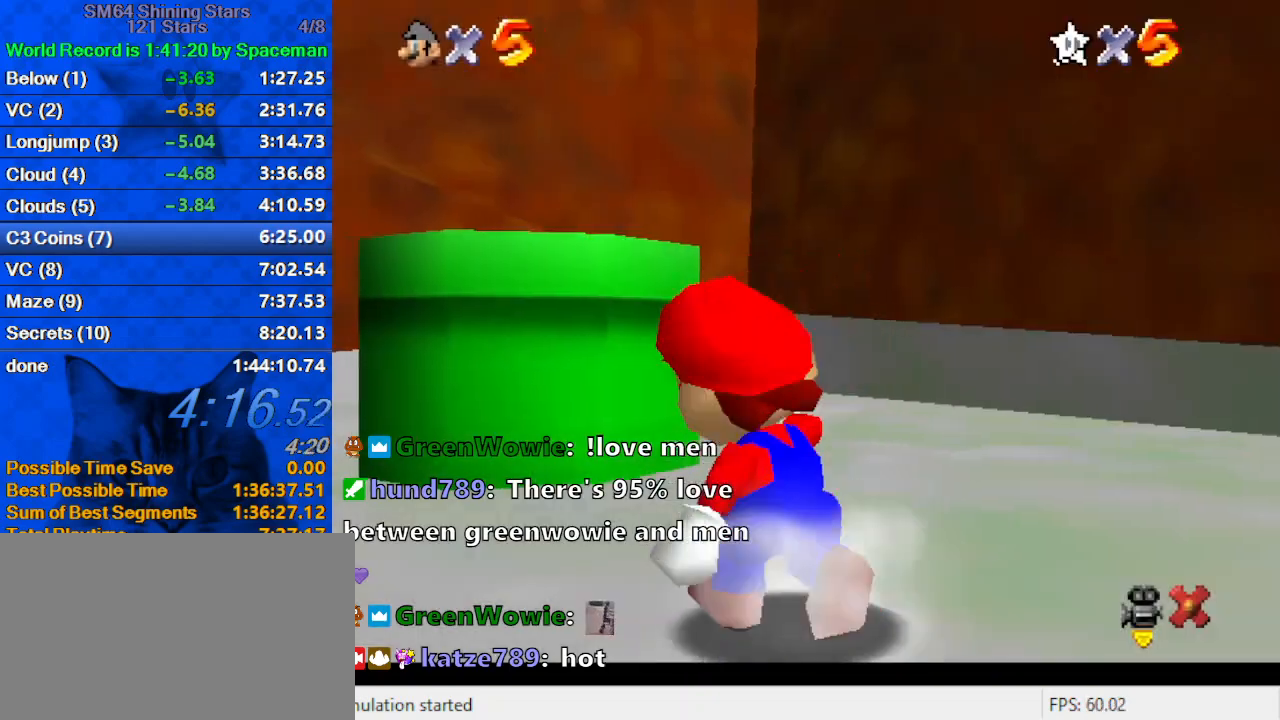
{"keys": ["up"], "events": [[33, "shift", "down"], [233, "left", "up"], [233, "shift", "up"], [267, "ctrl", "down"], [467, "ctrl", "up"]]}
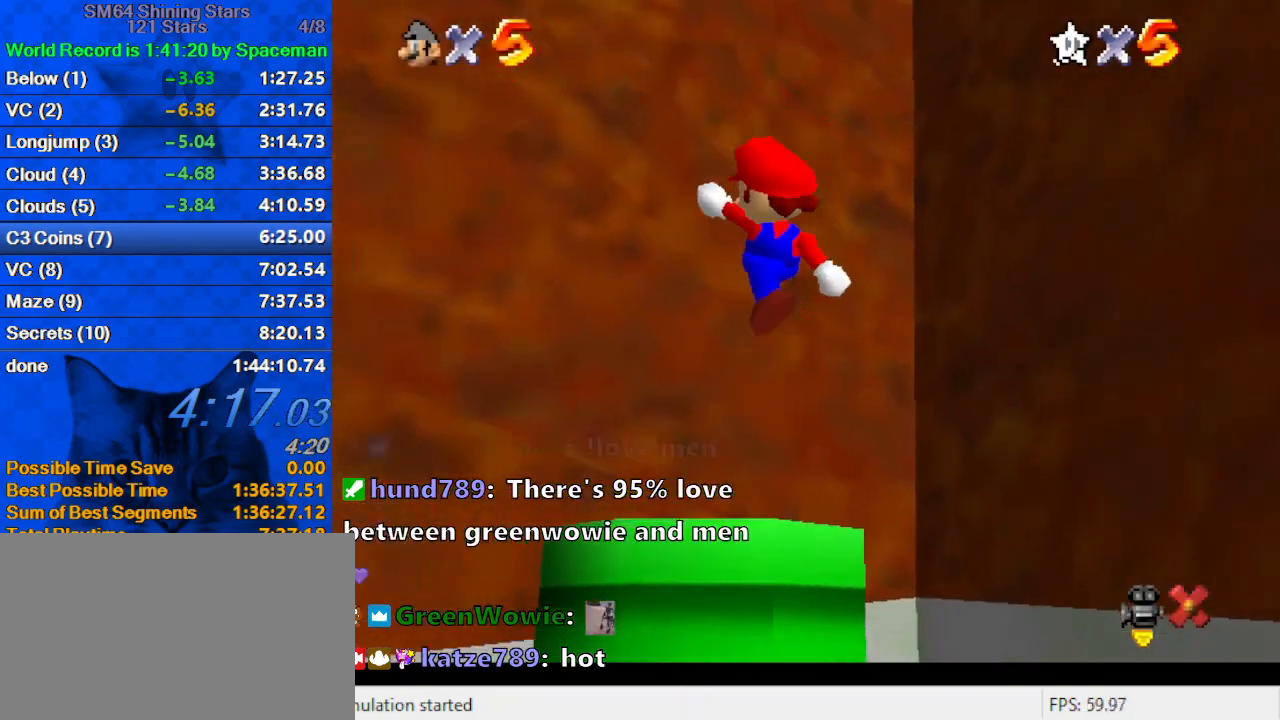
{"keys": ["down"], "events": [[33, "w", "down"], [100, "up", "up"], [200, "down", "down"], [200, "w", "up"], [267, "right", "down"], [333, "ctrl", "down"], [433, "ctrl", "up"], [500, "right", "up"]]}
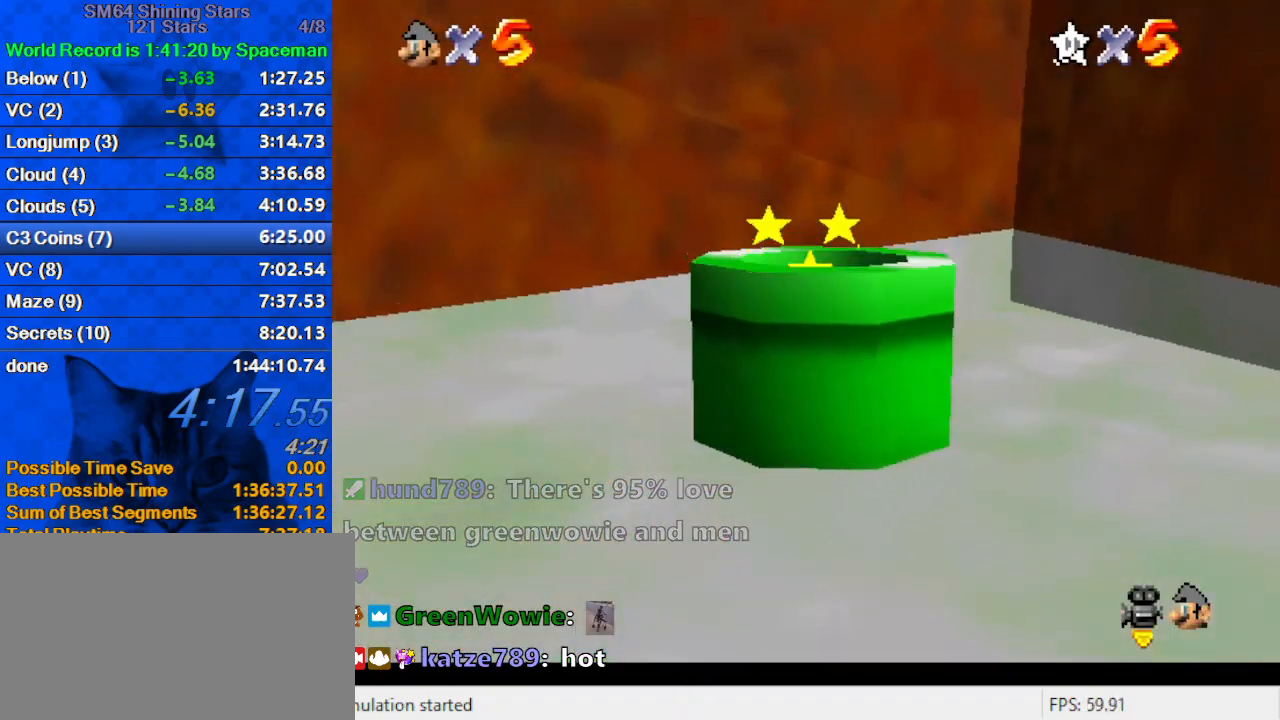
{"keys": [], "events": [[267, "down", "up"]]}
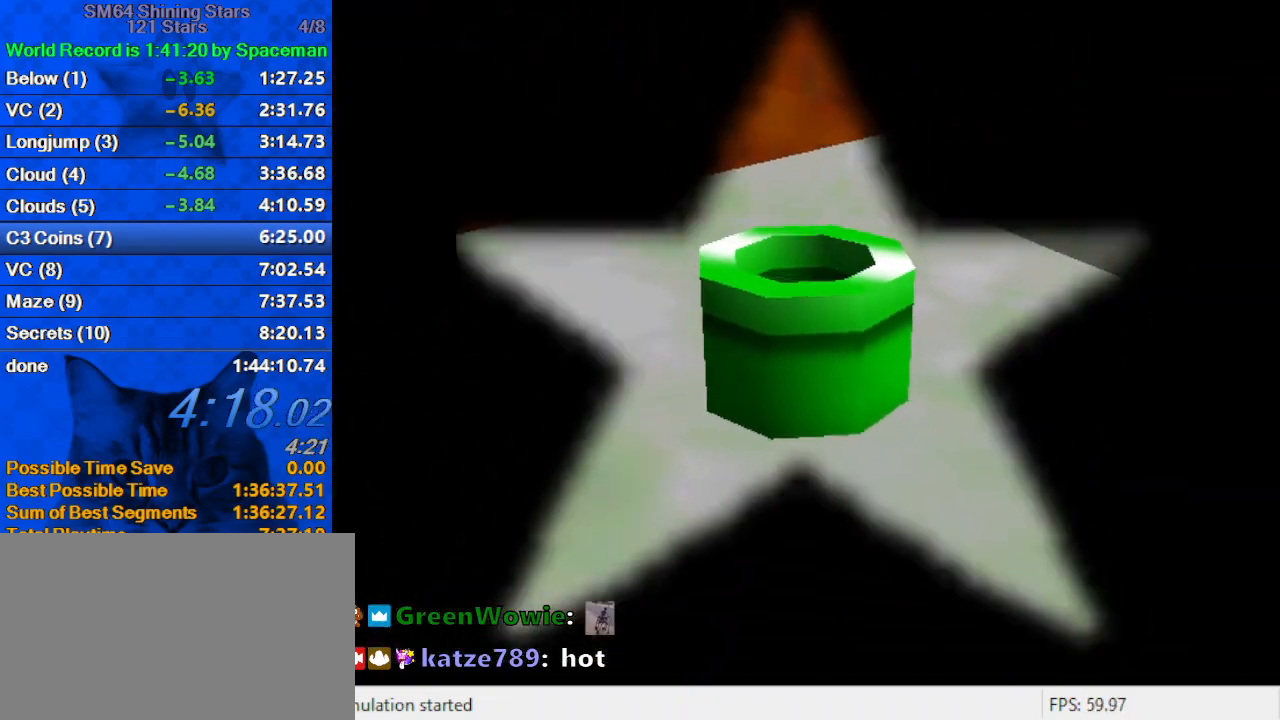
{"keys": [], "events": []}
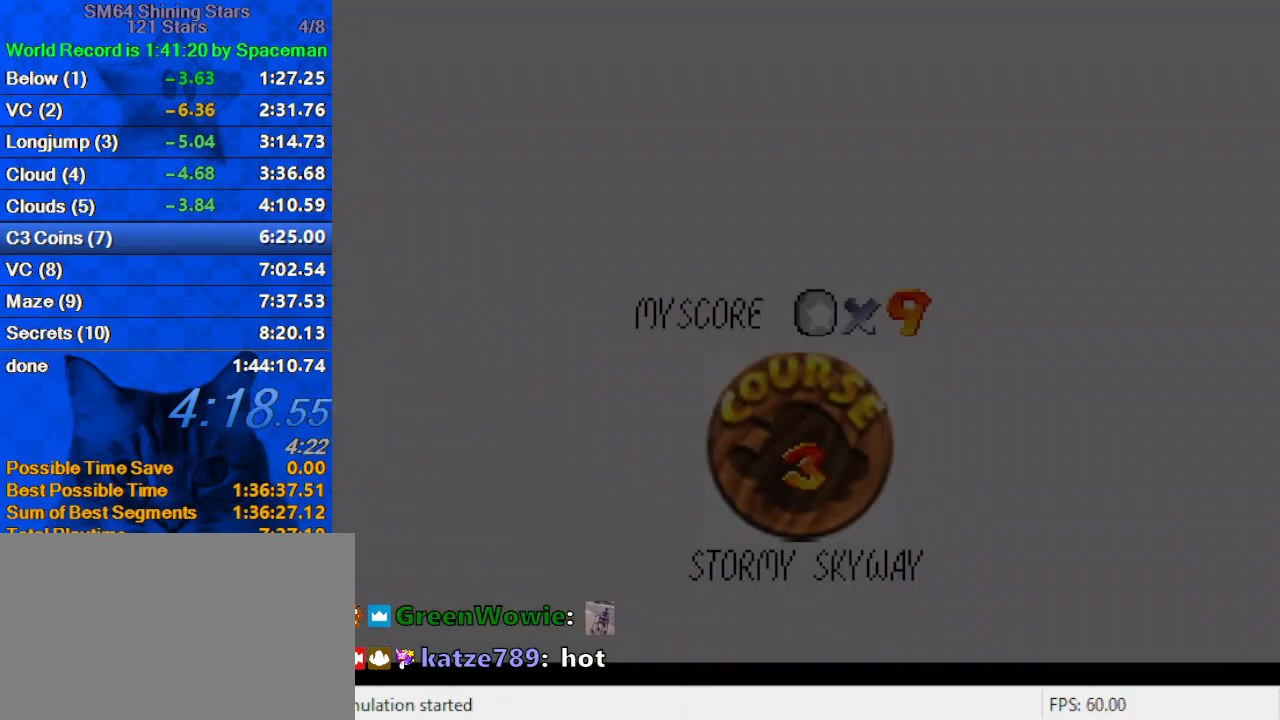
{"keys": ["ctrl", "shift"], "events": [[33, "ctrl", "down"], [33, "shift", "down"], [167, "ctrl", "up"], [167, "shift", "up"], [267, "ctrl", "down"], [267, "shift", "down"], [367, "ctrl", "up"], [367, "shift", "up"], [467, "ctrl", "down"], [467, "shift", "down"]]}
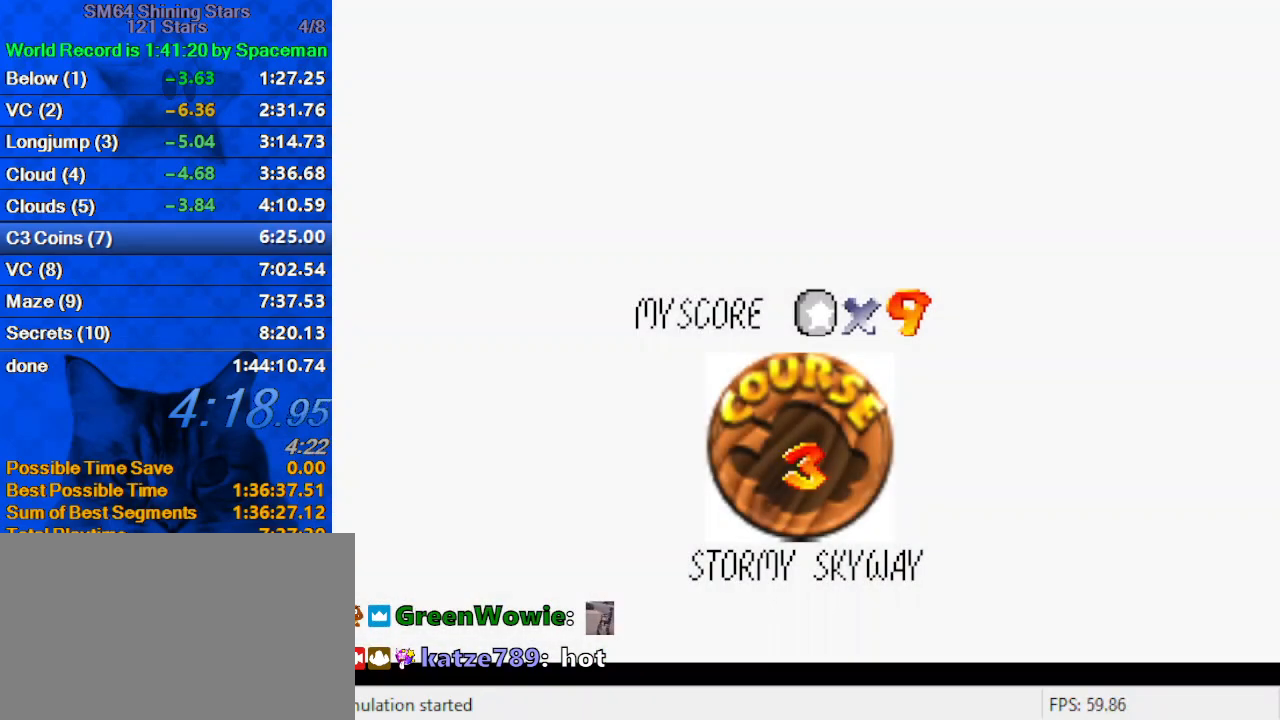
{"keys": ["ctrl", "shift"], "events": [[67, "ctrl", "up"], [67, "shift", "up"], [133, "ctrl", "down"], [133, "shift", "down"], [200, "ctrl", "up"], [200, "shift", "up"], [300, "ctrl", "down"], [300, "shift", "down"], [367, "ctrl", "up"], [367, "shift", "up"], [433, "ctrl", "down"], [433, "shift", "down"]]}
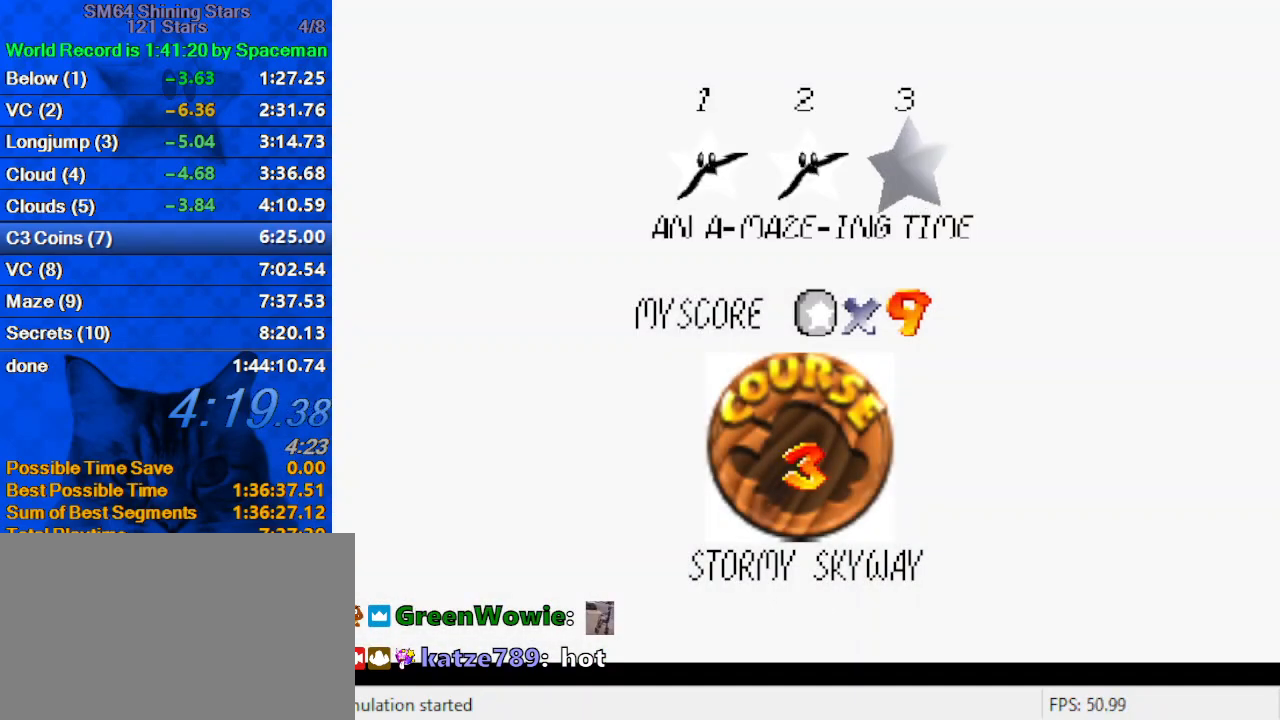
{"keys": [], "events": [[33, "ctrl", "up"], [33, "shift", "up"], [67, "shift", "down"], [100, "ctrl", "down"], [167, "ctrl", "up"], [167, "shift", "up"], [200, "ctrl", "down"], [200, "shift", "down"], [300, "ctrl", "up"], [300, "shift", "up"]]}
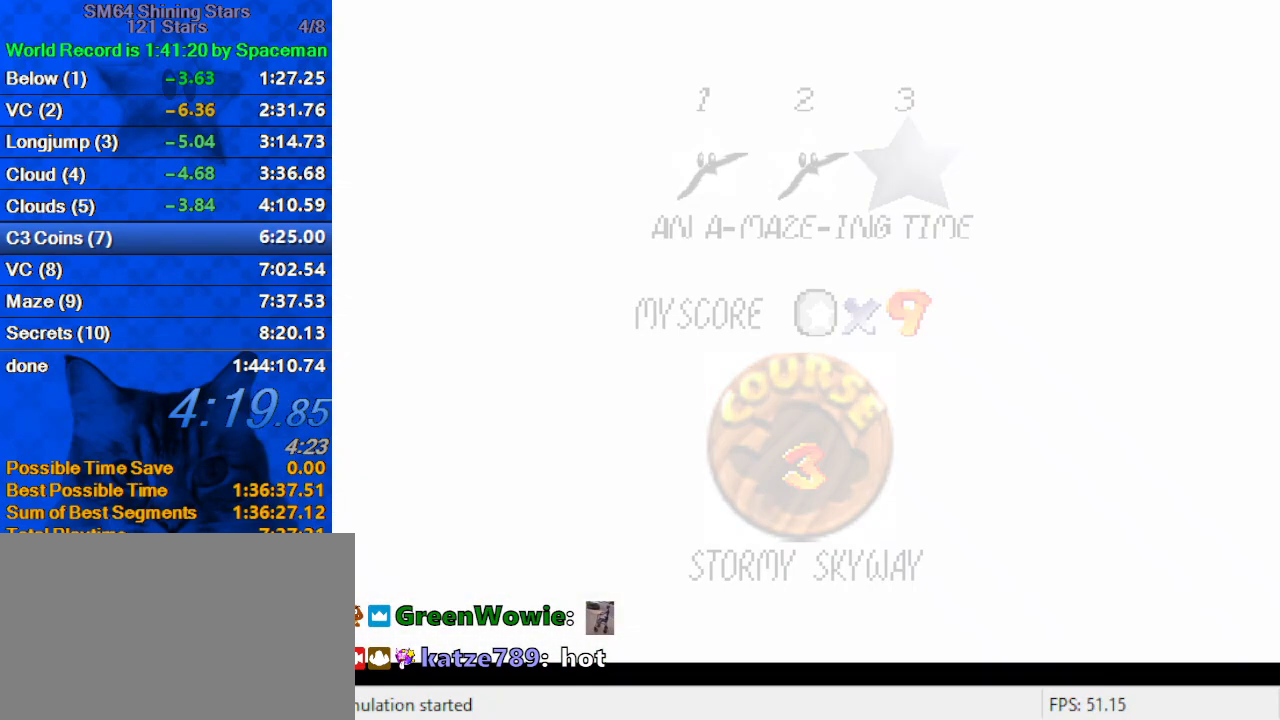
{"keys": ["a", "right"], "events": [[333, "a", "down"], [333, "right", "down"], [467, "a", "up"], [500, "a", "down"]]}
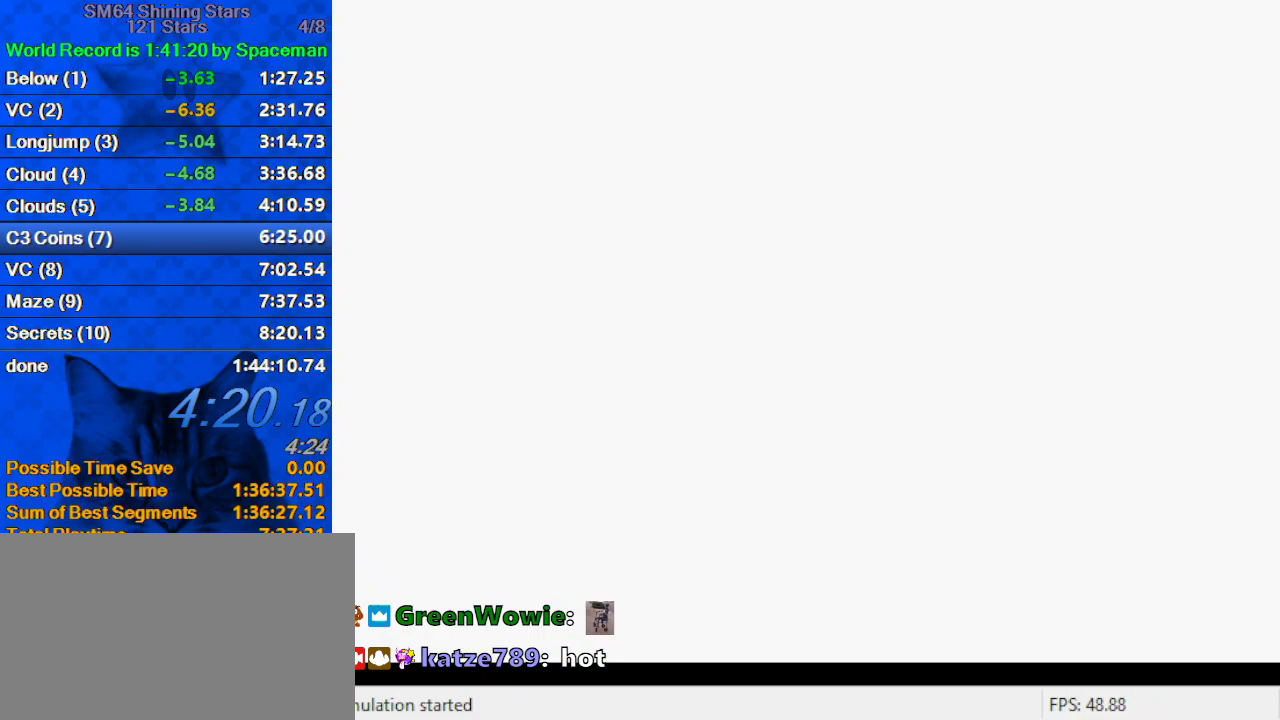
{"keys": ["a", "right"], "events": [[133, "a", "up"], [233, "a", "down"], [333, "a", "up"], [433, "a", "down"]]}
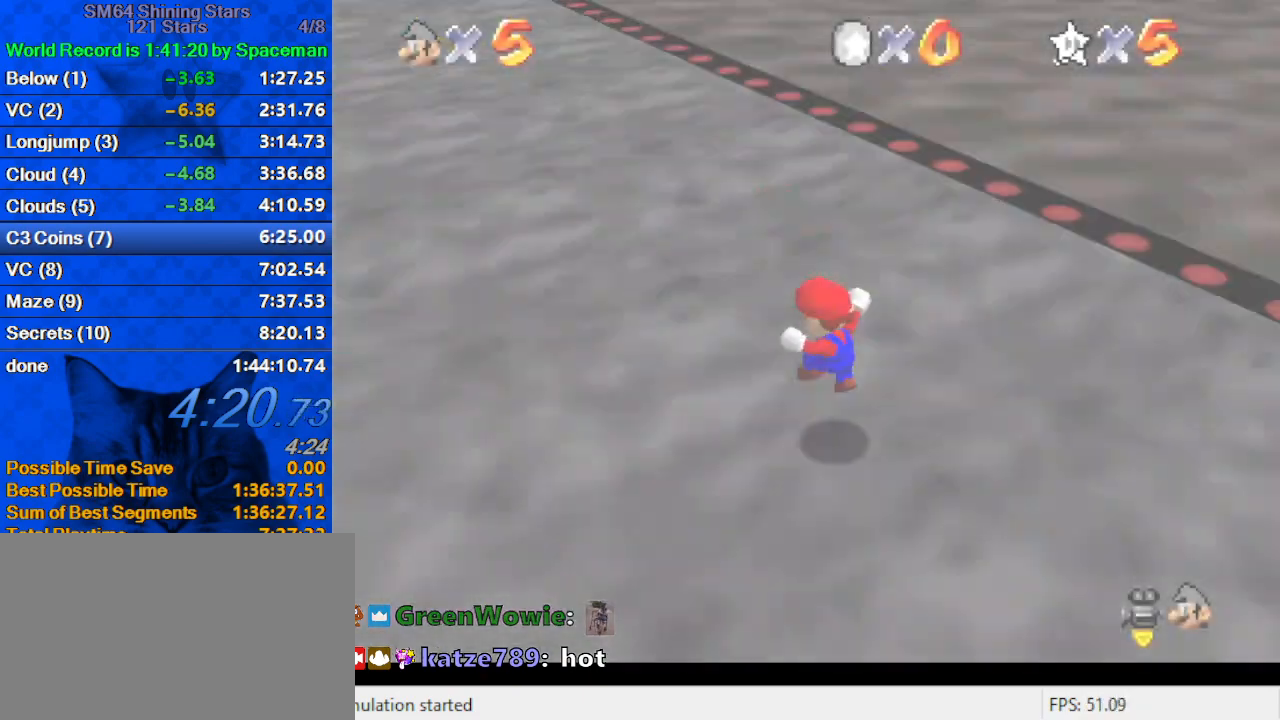
{"keys": ["up"], "events": [[33, "a", "up"], [67, "up", "down"], [100, "a", "down"], [167, "right", "up"], [200, "a", "up"]]}
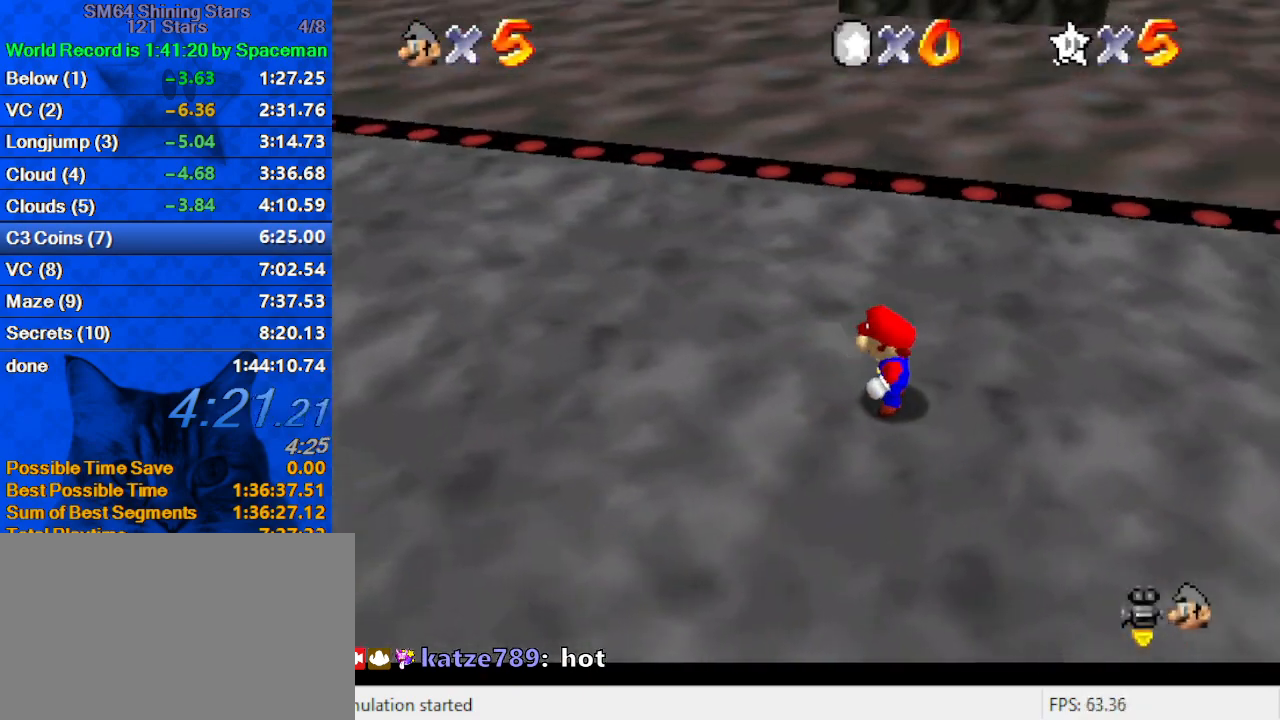
{"keys": ["shift", "up", "y"], "events": [[400, "right", "down"], [467, "right", "up"], [467, "y", "down"], [500, "shift", "down"]]}
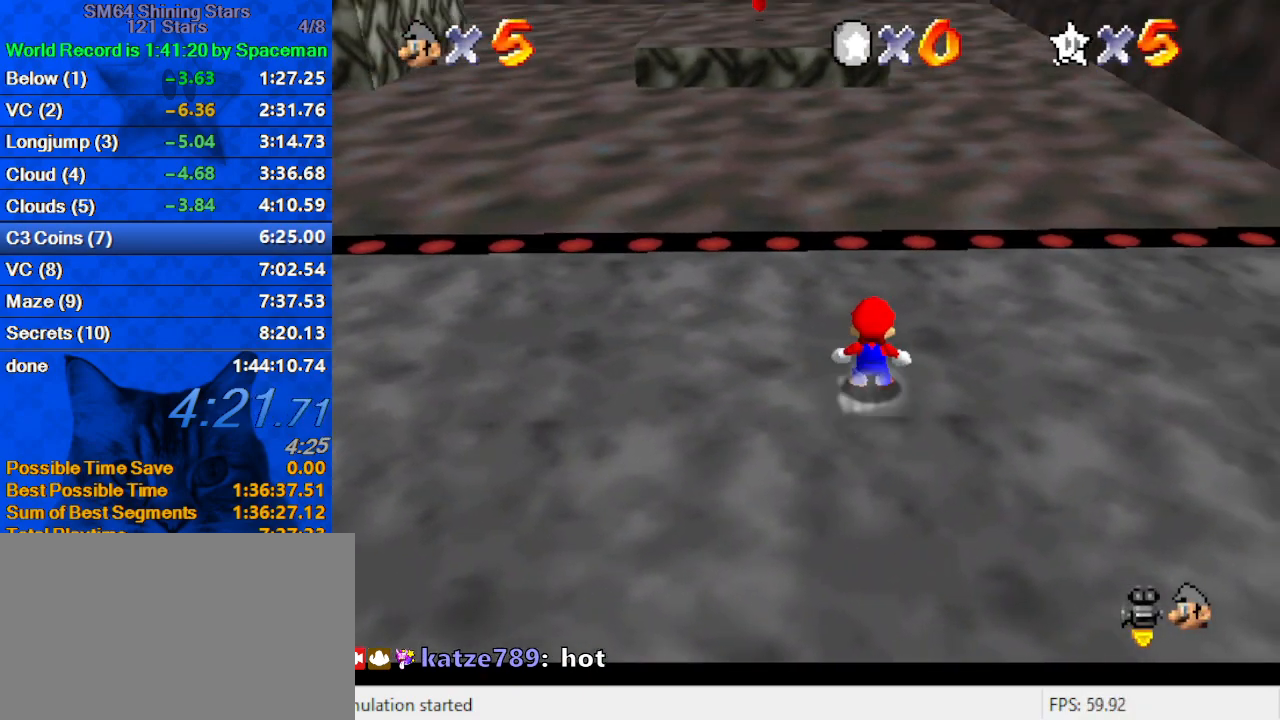
{"keys": ["d", "up"], "events": [[200, "shift", "up"], [267, "y", "up"], [433, "d", "down"]]}
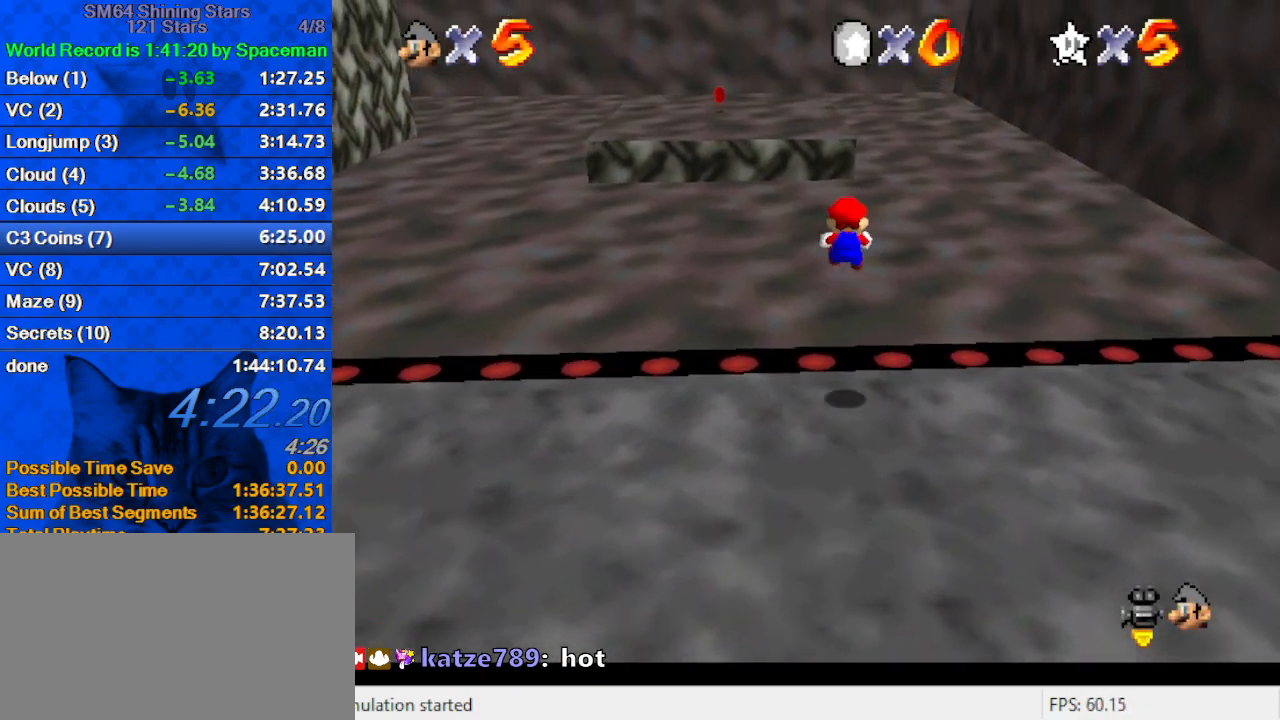
{"keys": ["right", "up"], "events": [[67, "d", "up"], [100, "d", "down"], [233, "d", "up"], [300, "d", "down"], [333, "right", "down"], [467, "d", "up"]]}
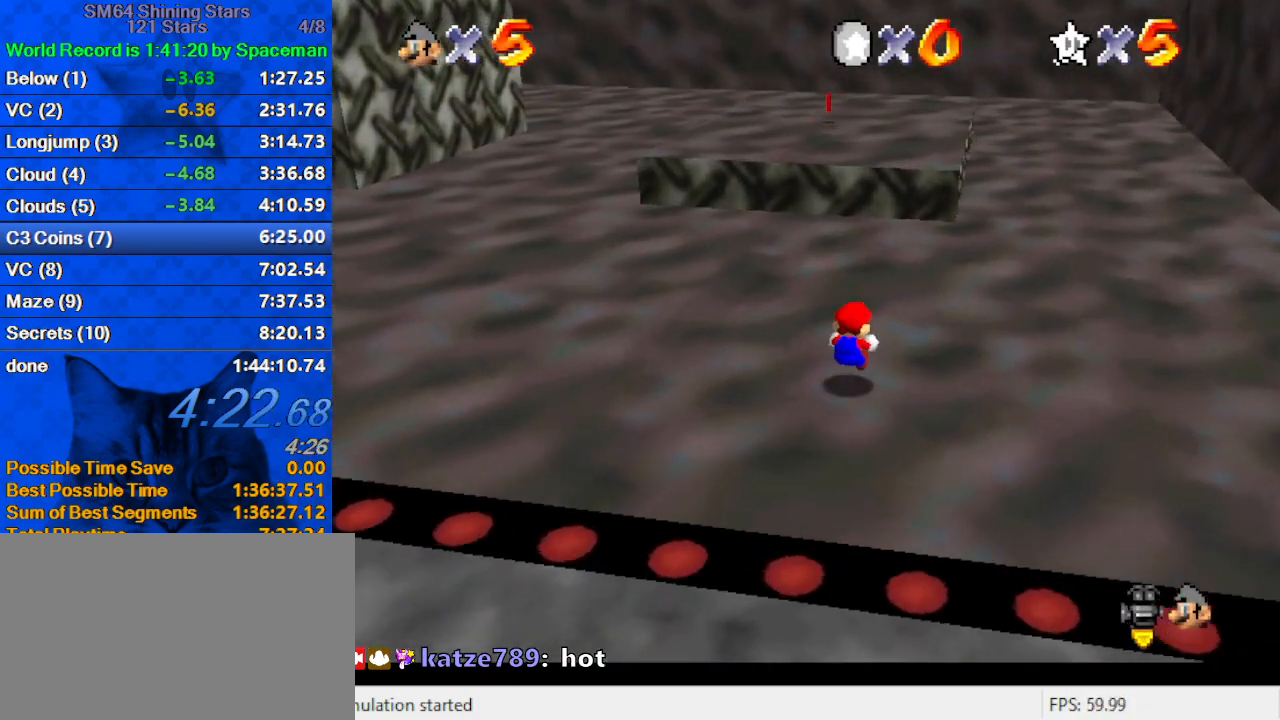
{"keys": ["up"], "events": [[133, "right", "up"], [300, "ctrl", "down"], [300, "shift", "down"], [467, "ctrl", "up"], [467, "shift", "up"]]}
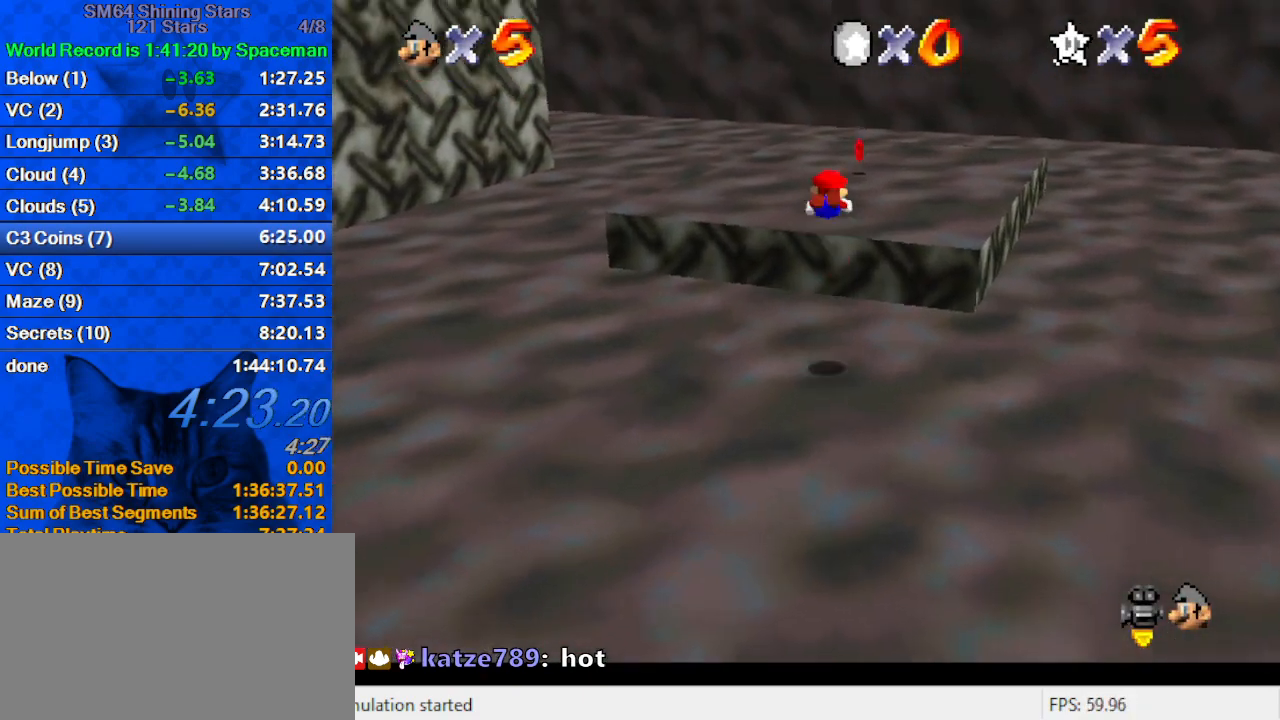
{"keys": ["right", "up"], "events": [[33, "d", "down"], [33, "right", "down"], [133, "d", "up"], [233, "d", "down"], [233, "right", "up"], [333, "d", "up"], [367, "d", "down"], [500, "d", "up"], [500, "right", "down"]]}
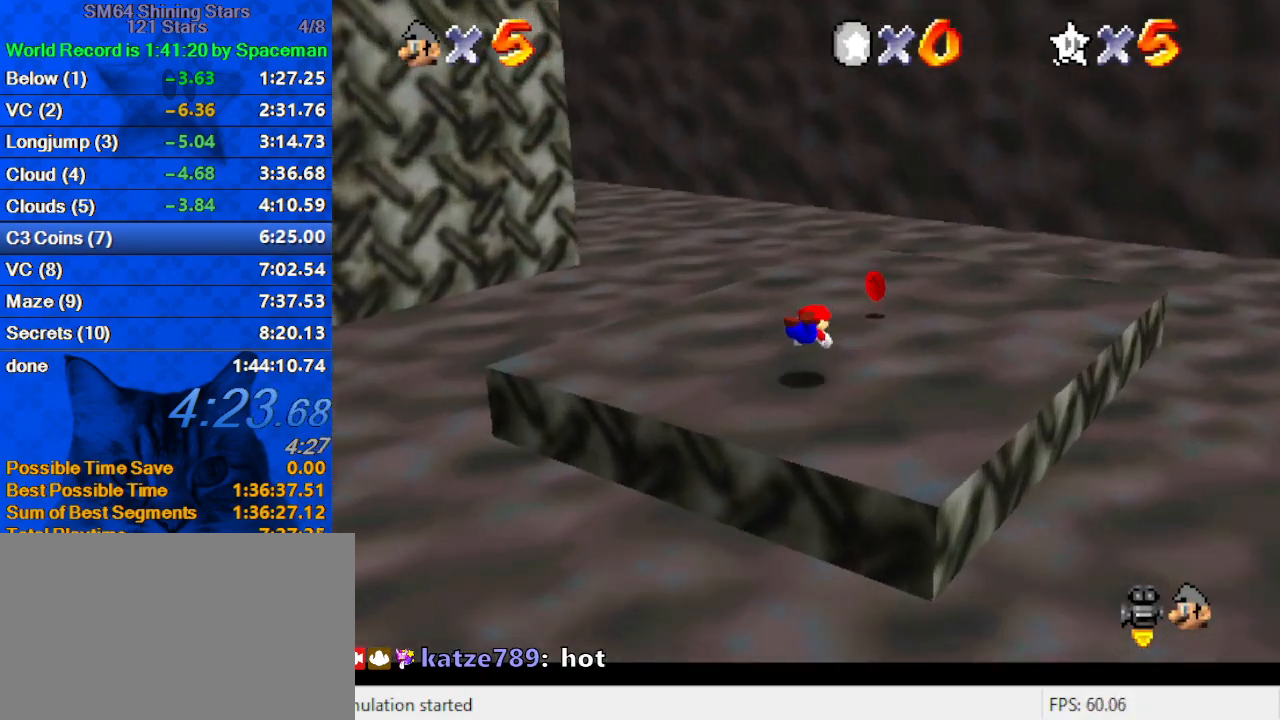
{"keys": ["d", "up"], "events": [[133, "right", "up"], [300, "ctrl", "down"], [300, "shift", "down"], [367, "ctrl", "up"], [367, "shift", "up"], [467, "d", "down"]]}